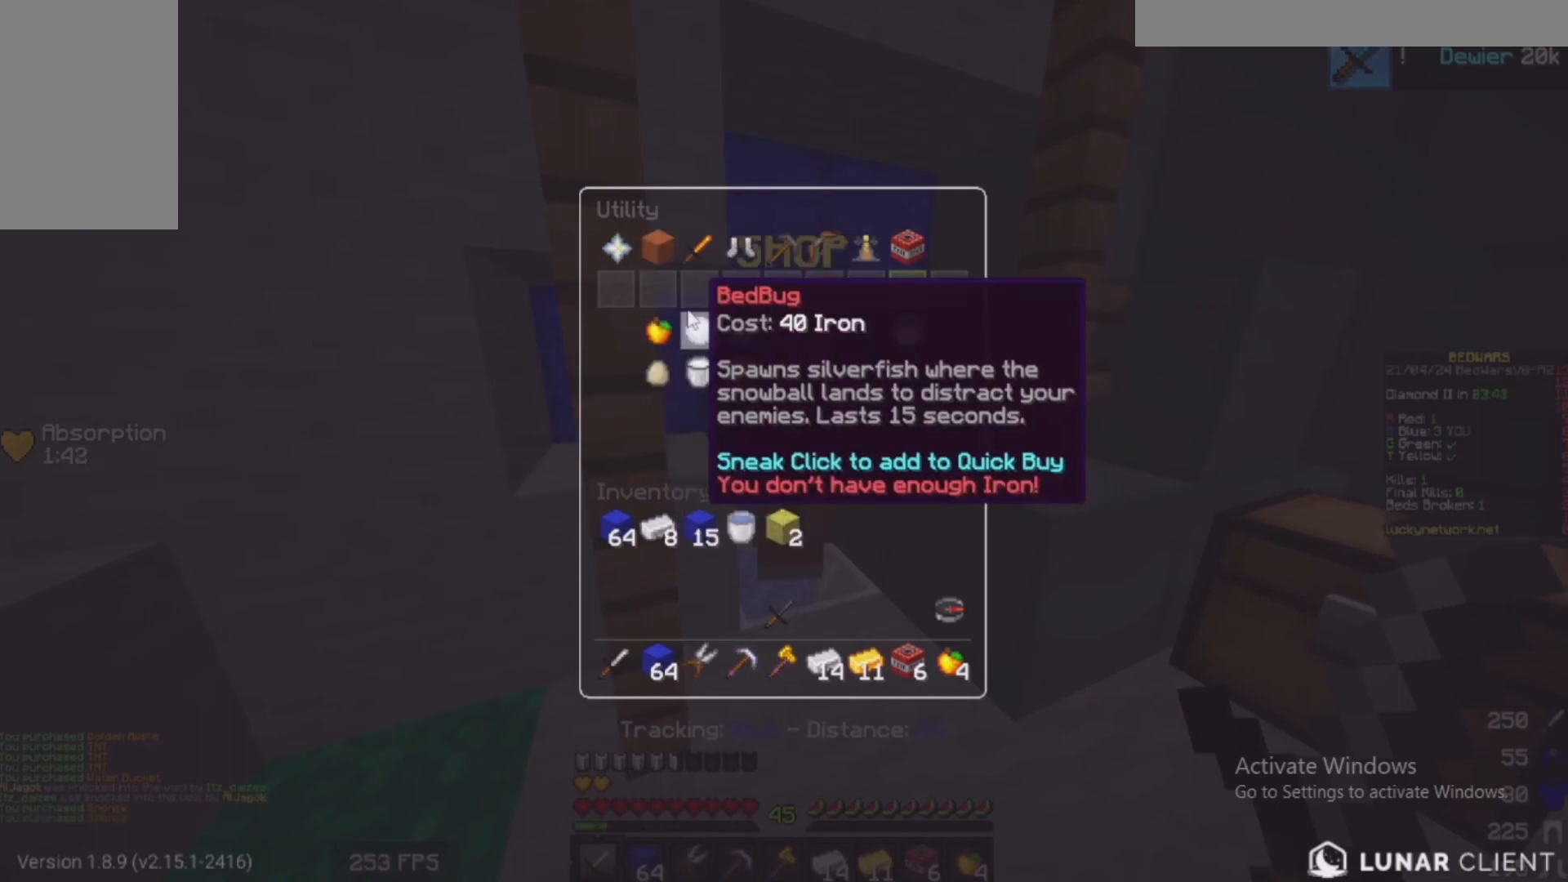
Gameplay with keyboard and mouse; each line is a JSON object with the keys and mouse buttons held at the frame after it. "events" lists presses ("down") and releases ("up") of "a", "d", "s", "w", "mouse_left" and "mouse_right" between this image and that frame as [ms after this image, input, new state], when the widget could be followed in between. "mouse_left", "mouse_right" = the "left", "right" buttons of the "mouse" list. No other keys are recorded. Fast repeated clicks can show as one long hold. Mouse movement is not recorded.
{"keys": ["a", "d"], "mouse": [], "events": [[233, "a", "down"], [350, "w", "down"], [483, "w", "up"], [500, "d", "down"]]}
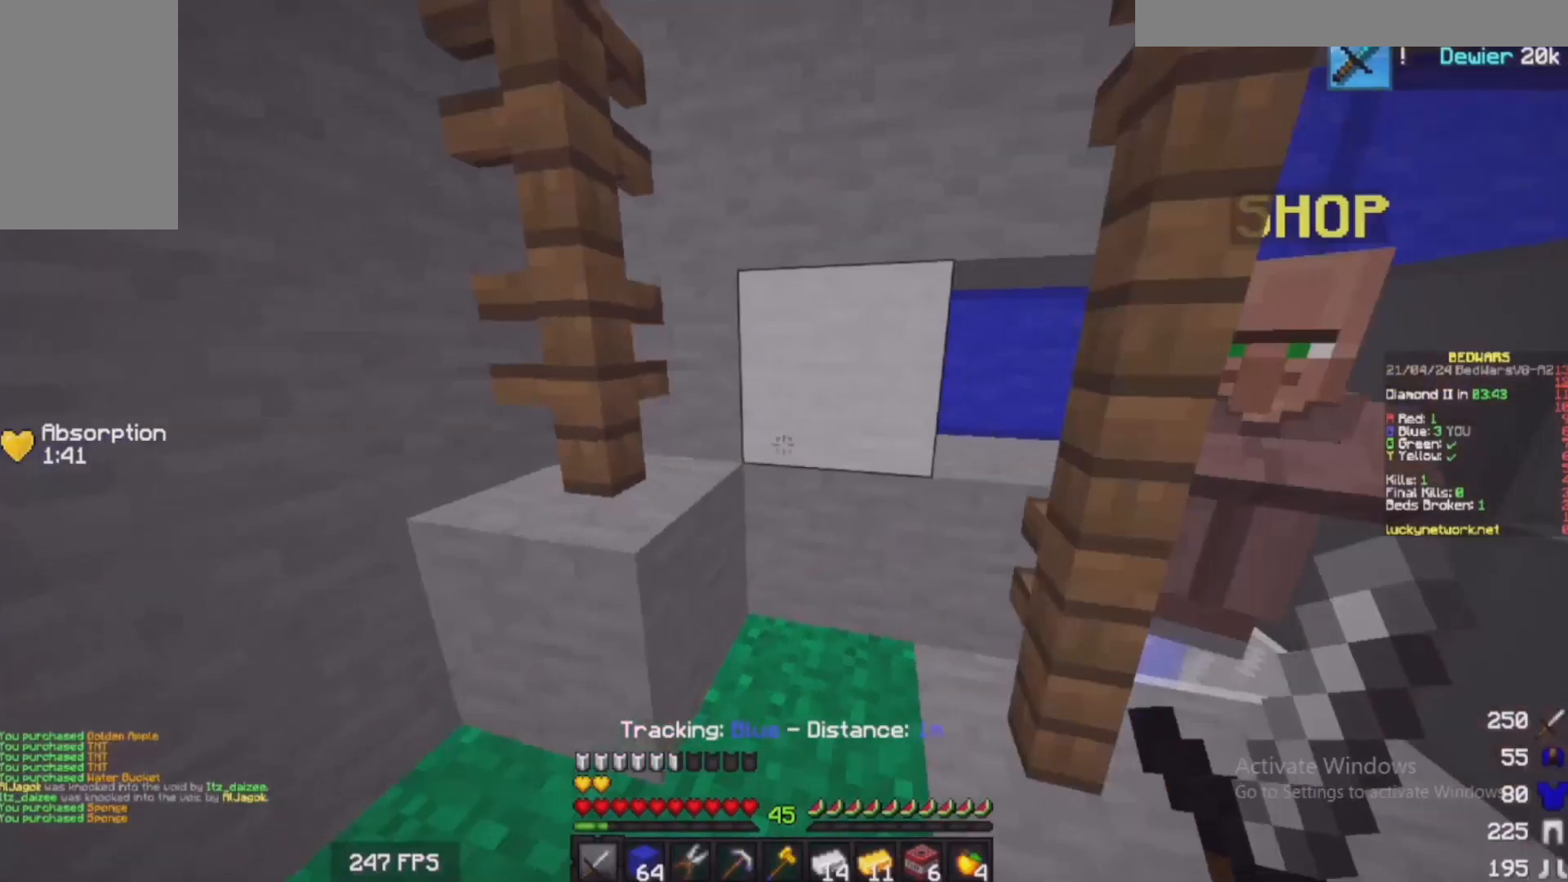
{"keys": [], "mouse": []}
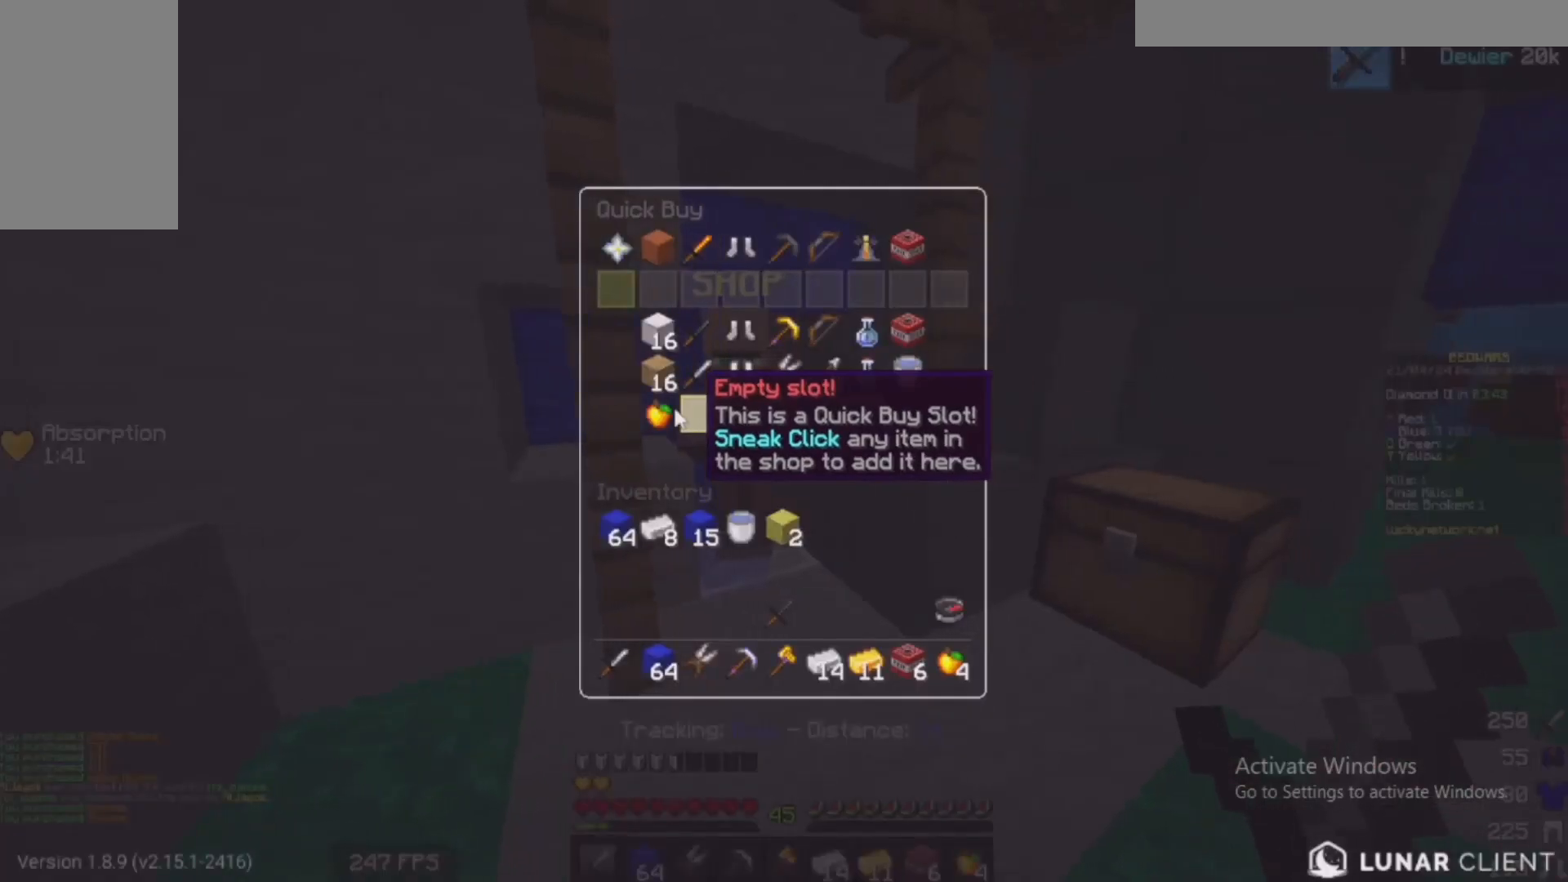
{"keys": ["a", "w"], "mouse": [], "events": [[450, "a", "down"], [483, "w", "down"]]}
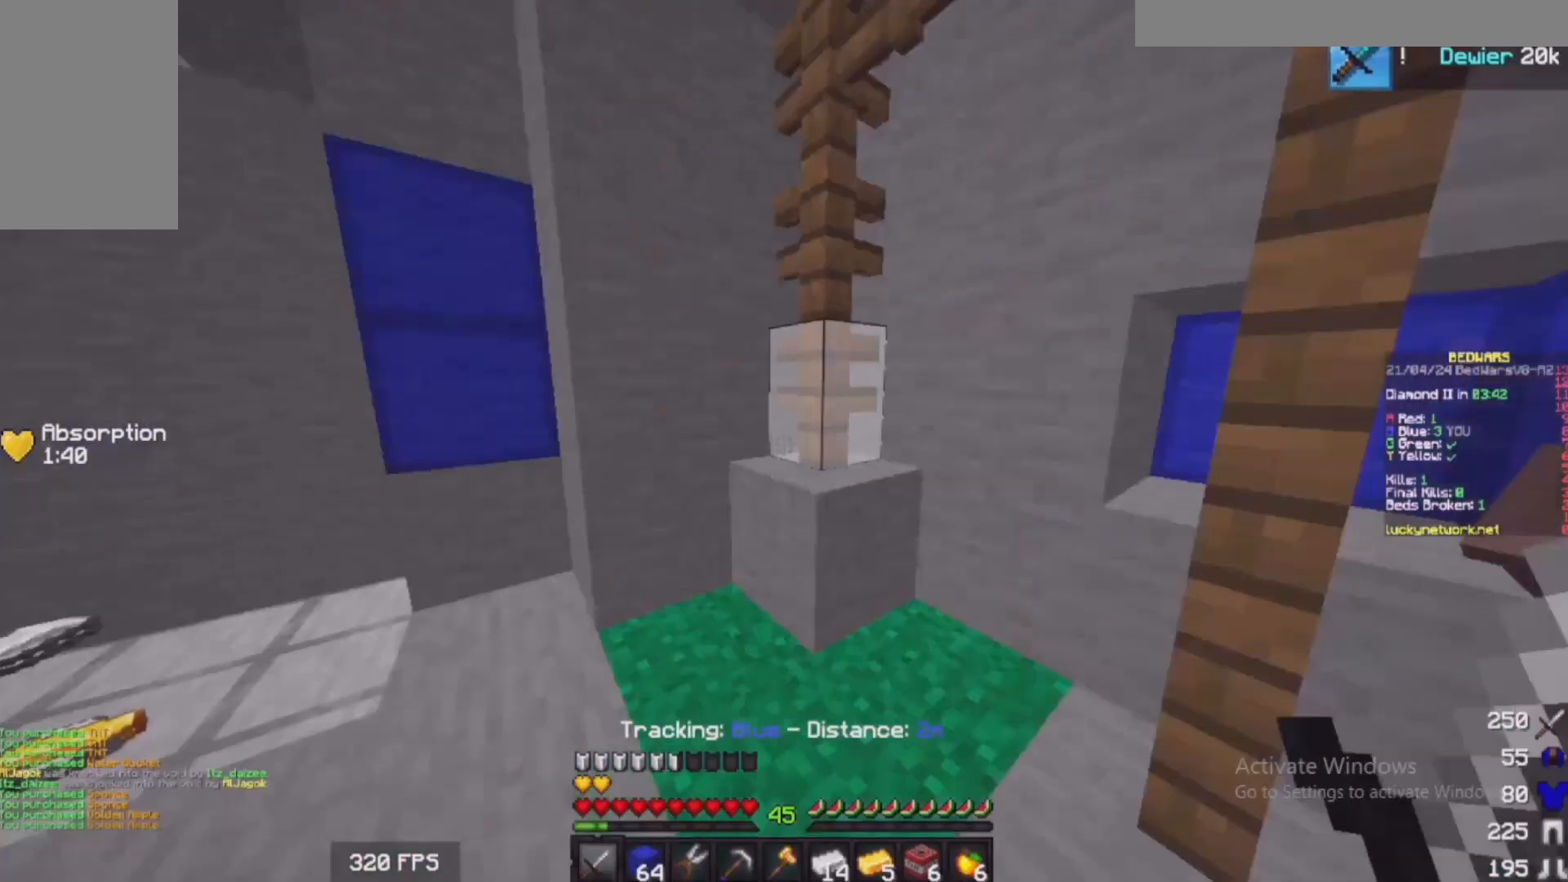
{"keys": ["a", "w"], "mouse": ["left"], "events": [[233, "a", "up"], [400, "a", "down"], [483, "mouse_left", "down"]]}
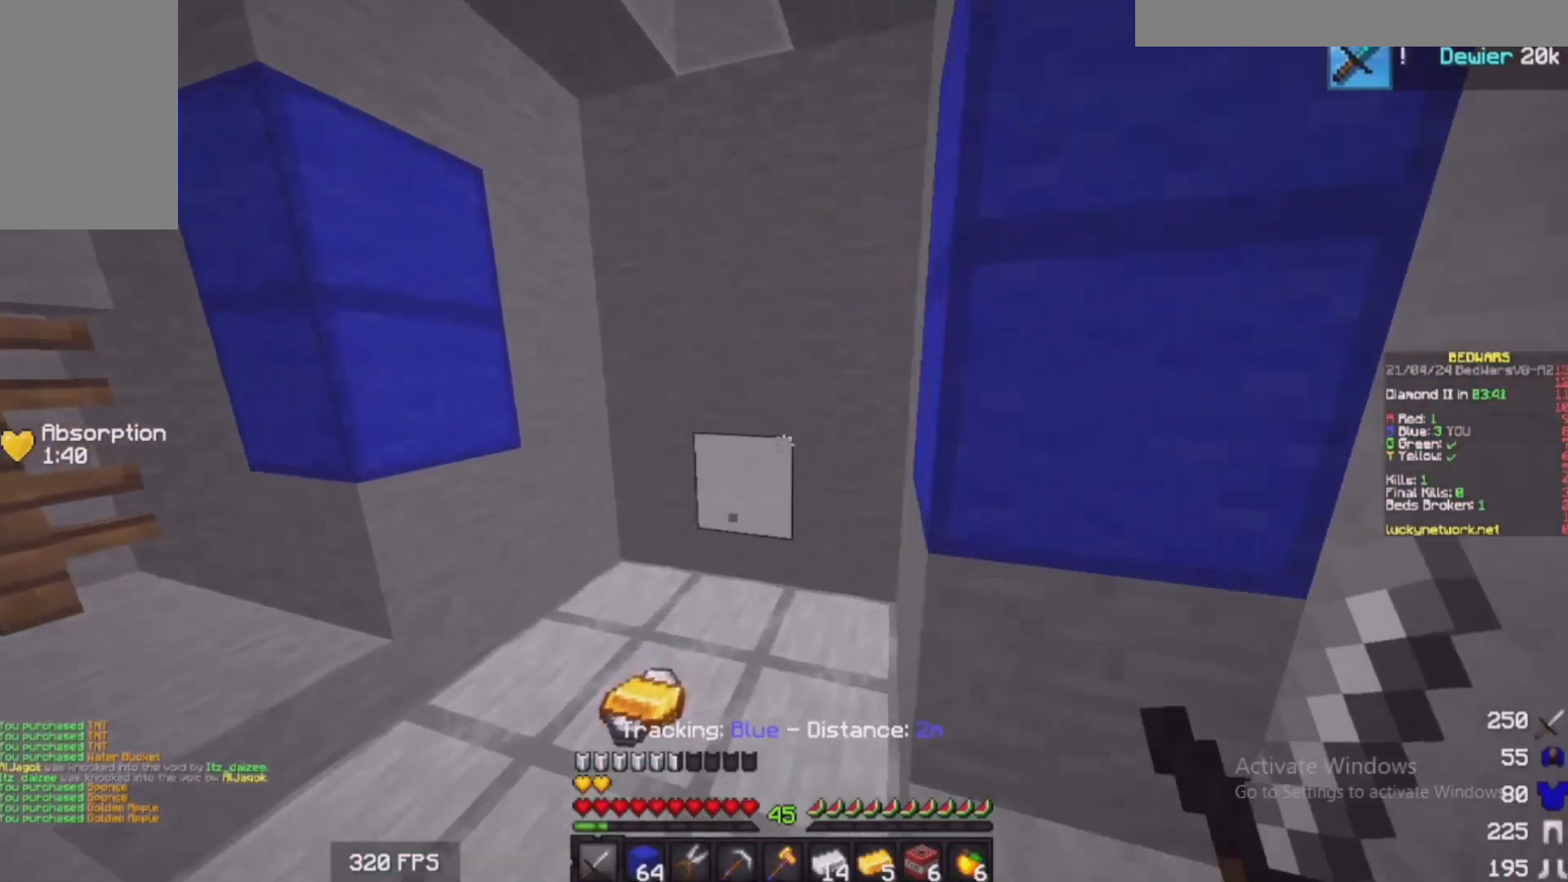
{"keys": ["d", "w"], "mouse": ["left"], "events": [[33, "a", "up"], [83, "mouse_left", "up"], [183, "d", "down"], [183, "mouse_left", "down"], [333, "mouse_left", "up"], [483, "mouse_left", "down"]]}
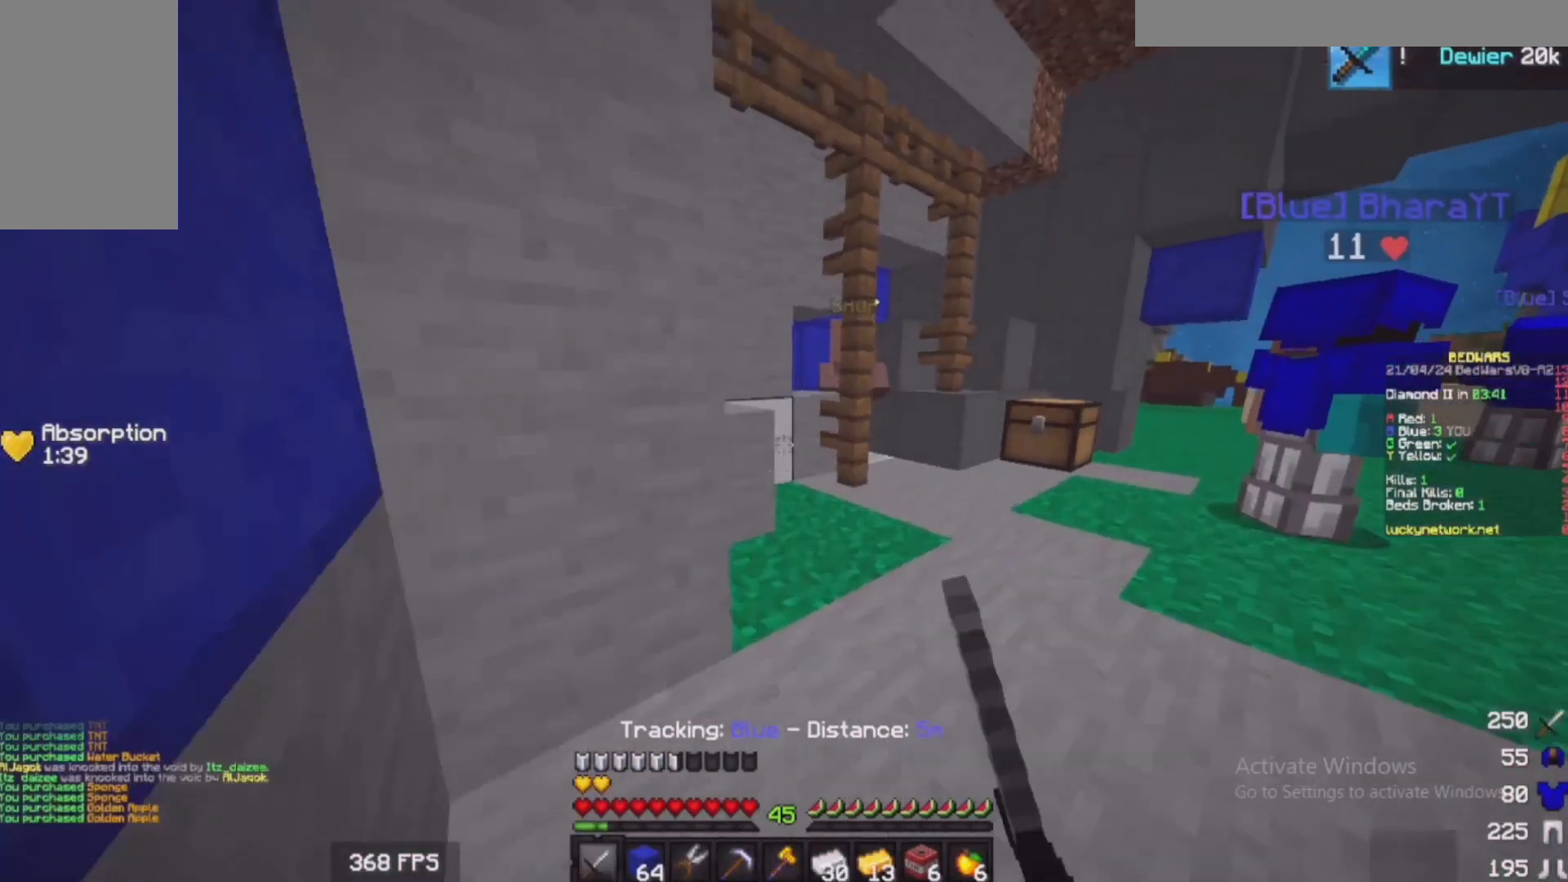
{"keys": ["d", "w"], "mouse": [], "events": [[83, "d", "up"], [133, "mouse_left", "up"], [283, "d", "down"]]}
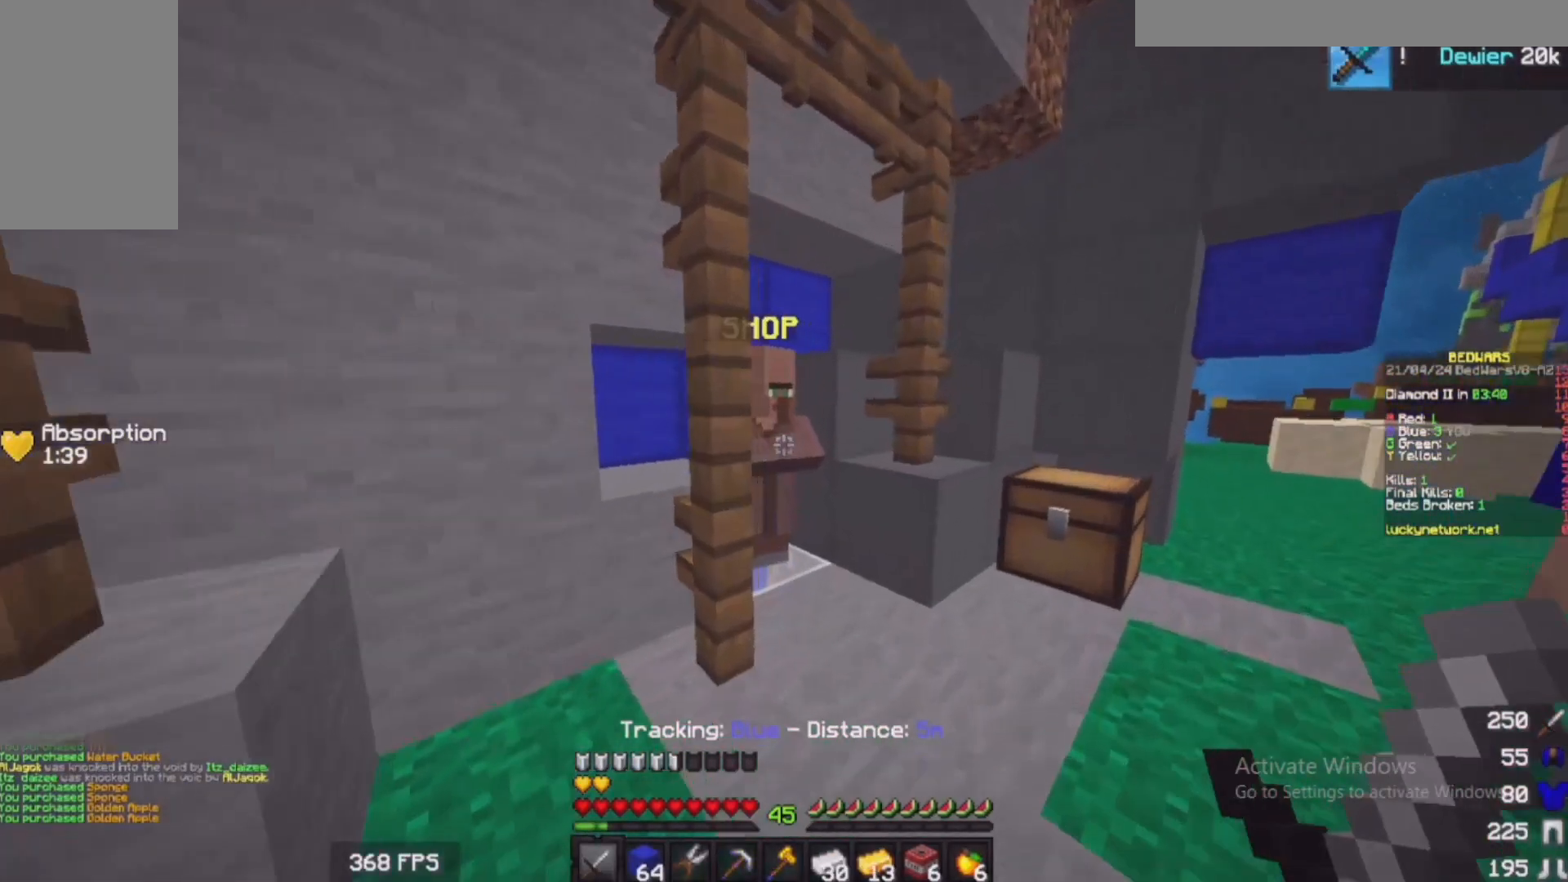
{"keys": [], "mouse": [], "events": [[183, "d", "up"], [183, "mouse_right", "down"], [233, "w", "up"], [283, "mouse_right", "up"]]}